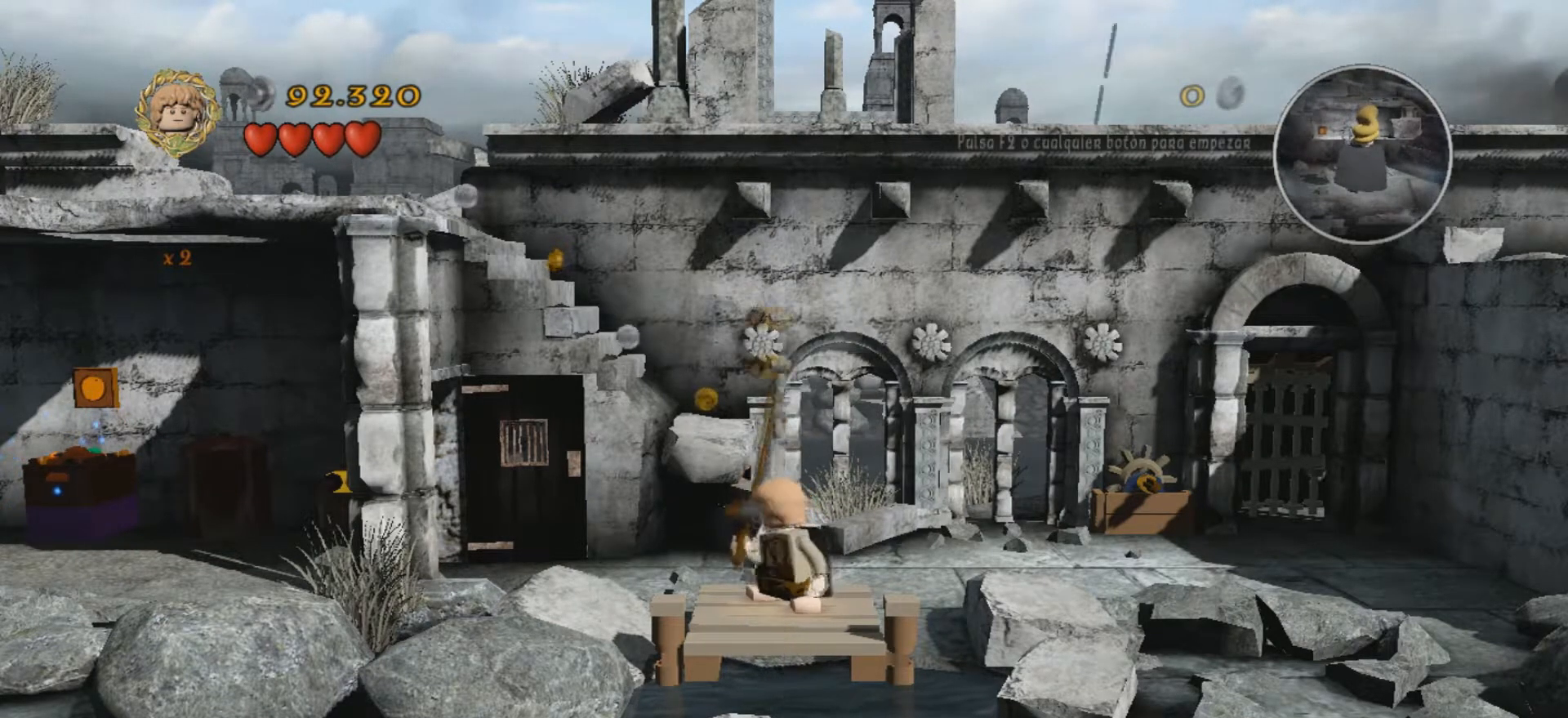
Gameplay with keyboard; each line is a JSON object with the keys held at the frame after it. "events" lists presses ("down") and releases ("up") of ".", "/", "0", "1", "2", "3", "4", "5", "6", "7", "8", "9", "a", "alt_l", "alt_r", "b", "backslash", "backspace", "c", "caps_lock", "comma", "ctrl_l", "ctrl_r", "d", "e", "equals", "f", "g", "h", "i", "j", "k", "l", "lbracket", "m", "minus", "n", "o", "p", "q", "quote", "r", "rbracket", "return", "s", "semicolon", "shift_l", "shift_r", "space", "super", "t", "tab", "tilde", "u", "v", "w", "x", "y" and "z" between this image and that frame as [ms after this image, input, new state], when the widget could be followed in between. No other keys are recorded. Mouse input is not recorded.
{"keys": ["w"], "events": [[300, "w", "down"]]}
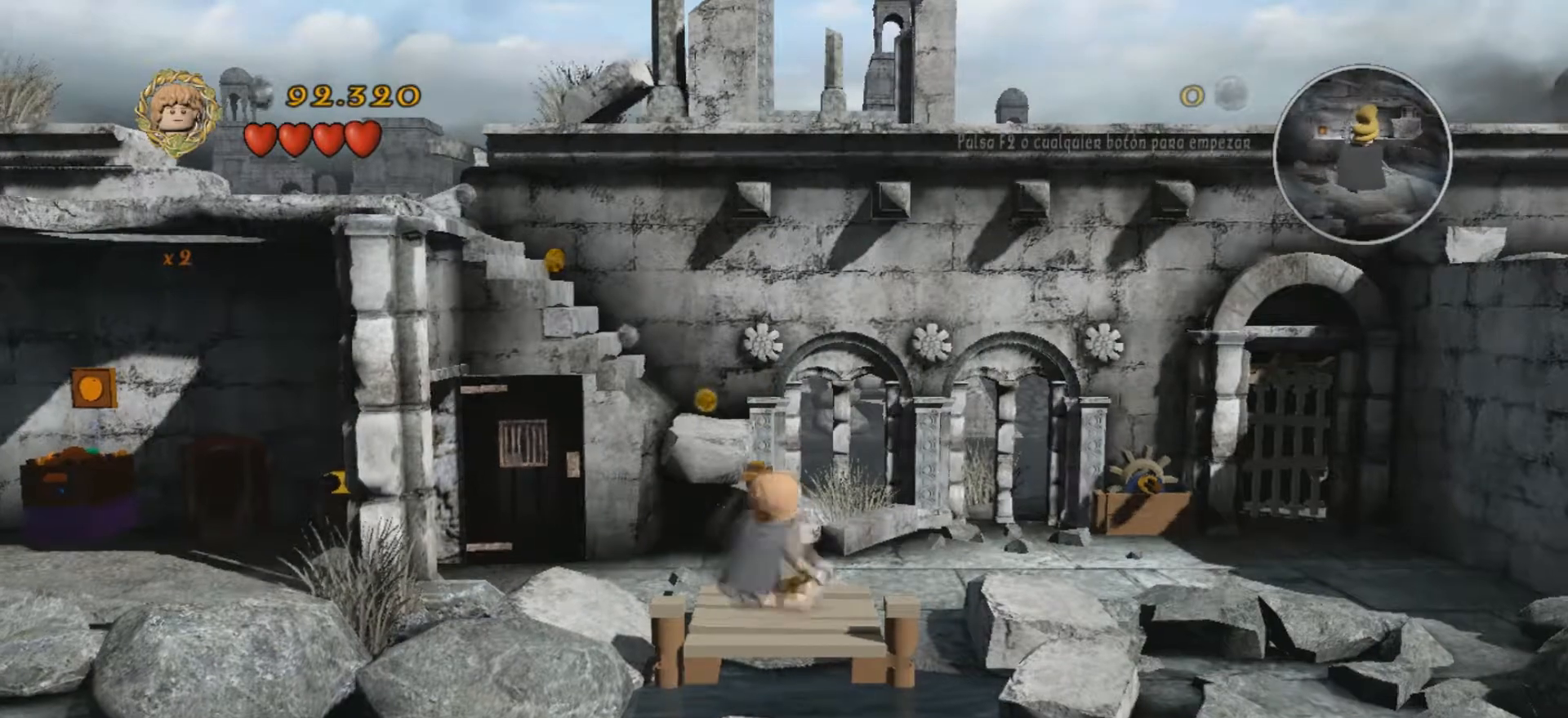
{"keys": ["w"], "events": []}
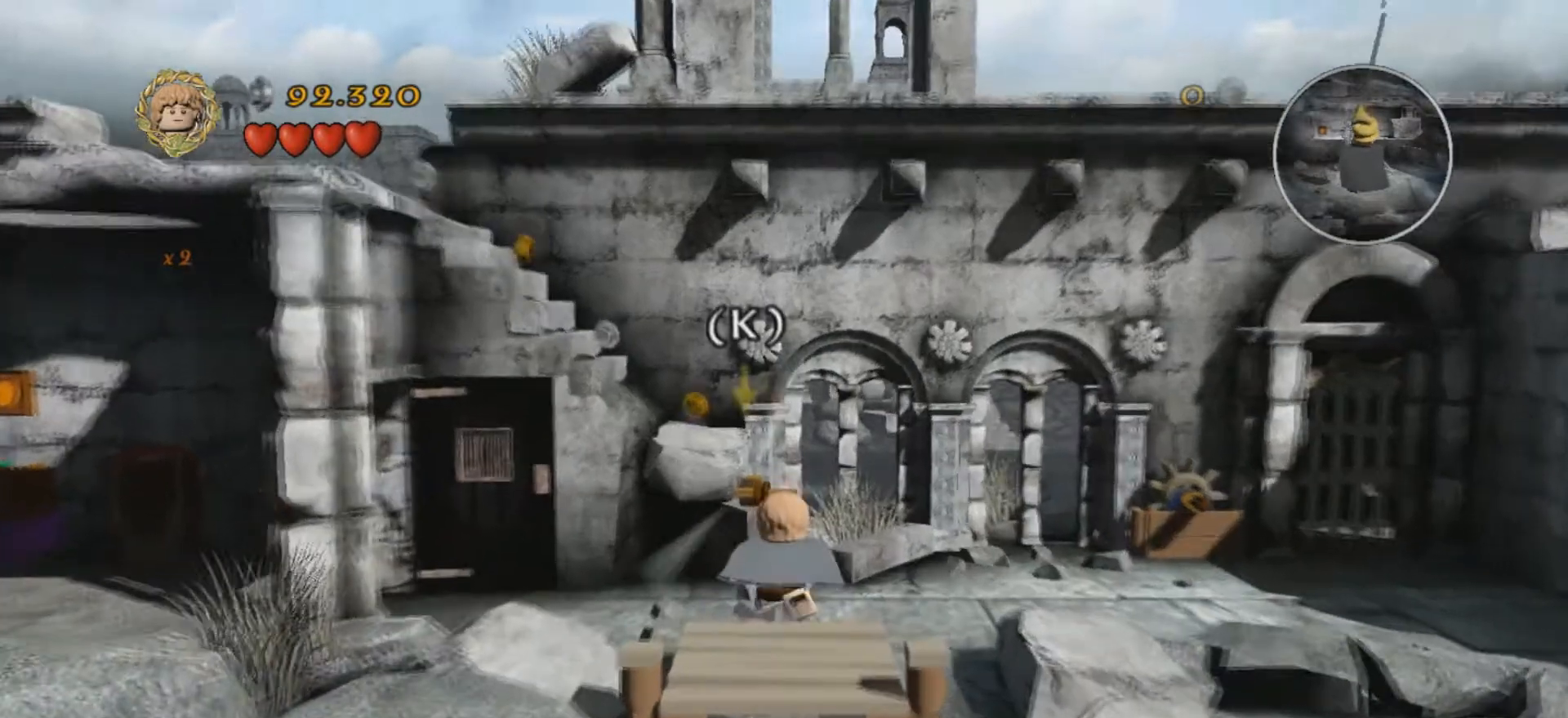
{"keys": [], "events": [[33, "w", "up"], [133, "w", "down"], [267, "w", "up"], [300, "k", "down"], [367, "k", "up"]]}
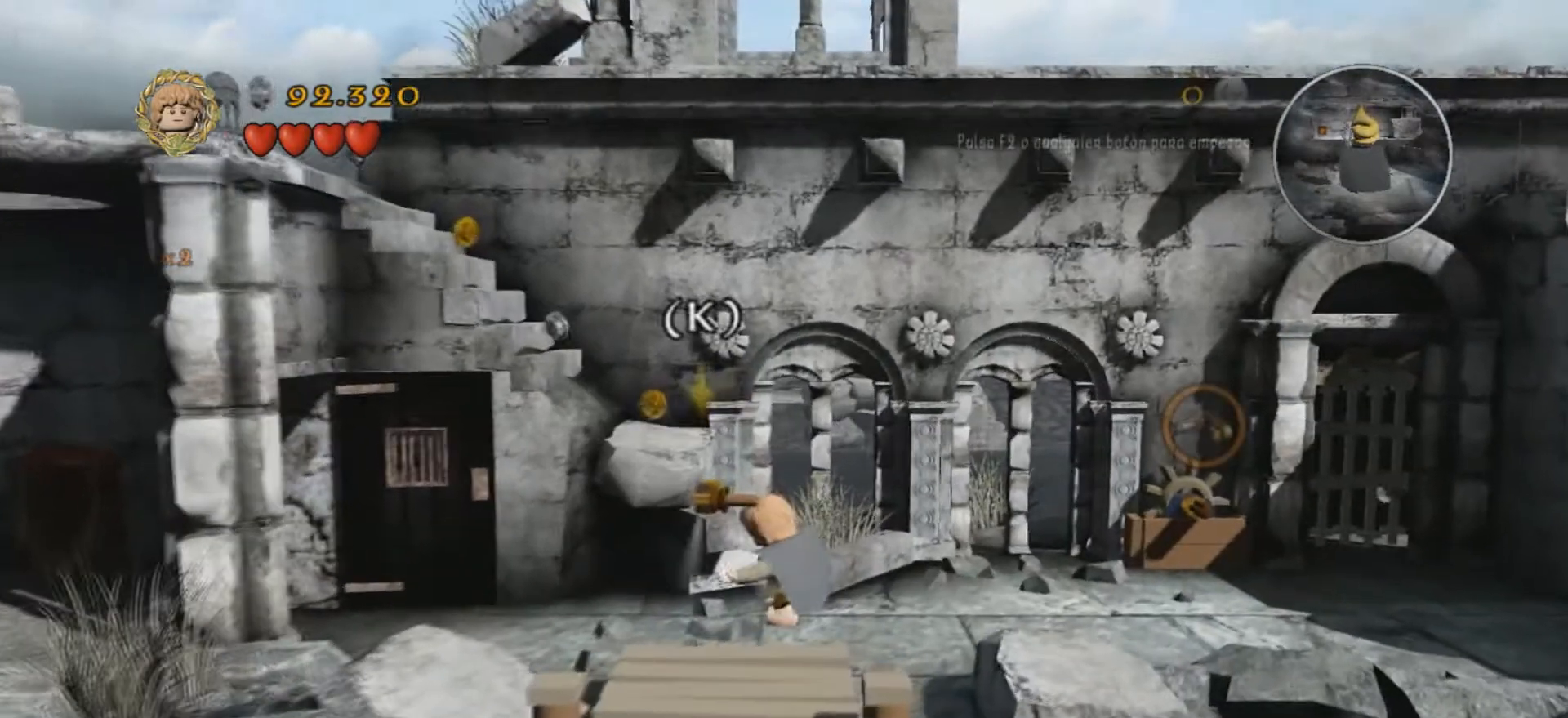
{"keys": ["d"], "events": [[401, "d", "down"]]}
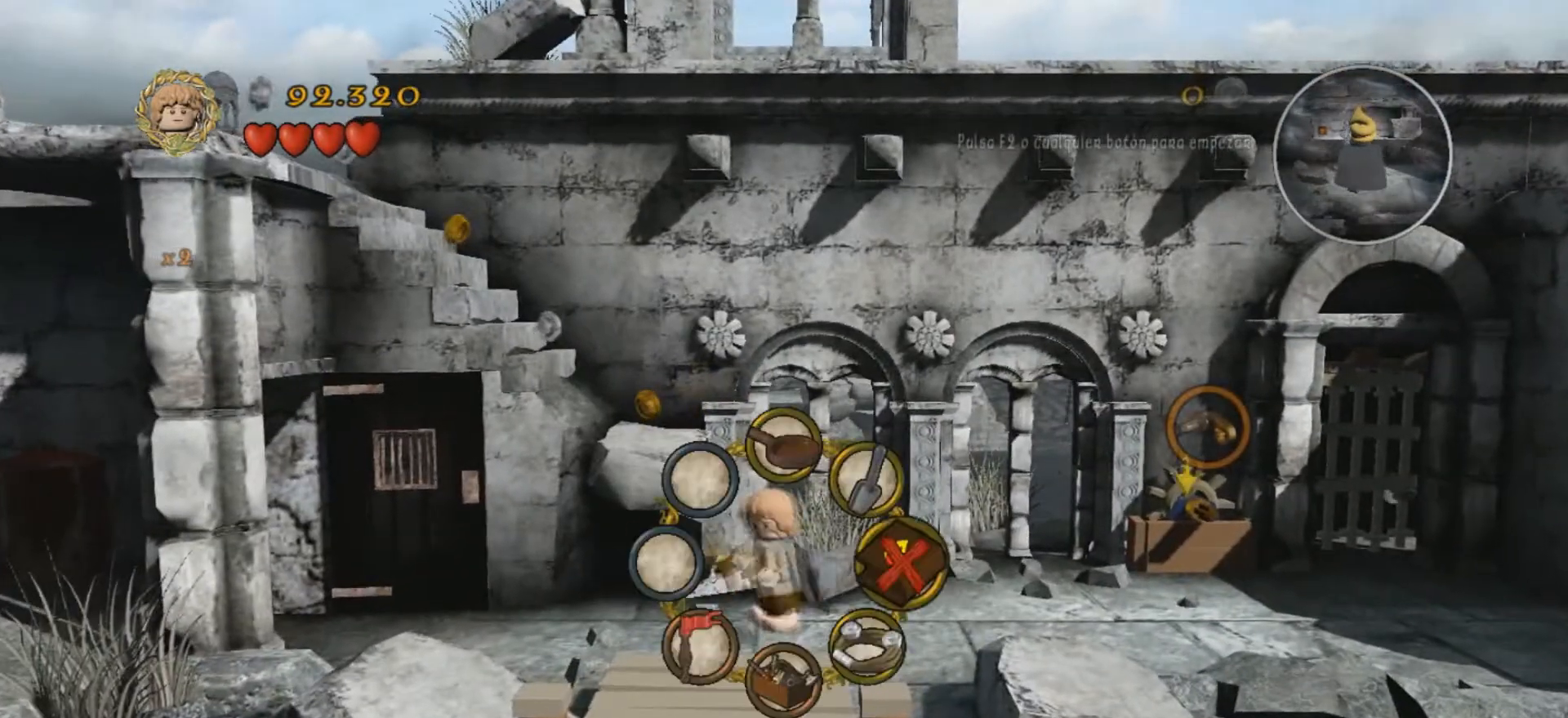
{"keys": [], "events": [[167, "d", "up"], [433, "a", "down"], [500, "a", "up"]]}
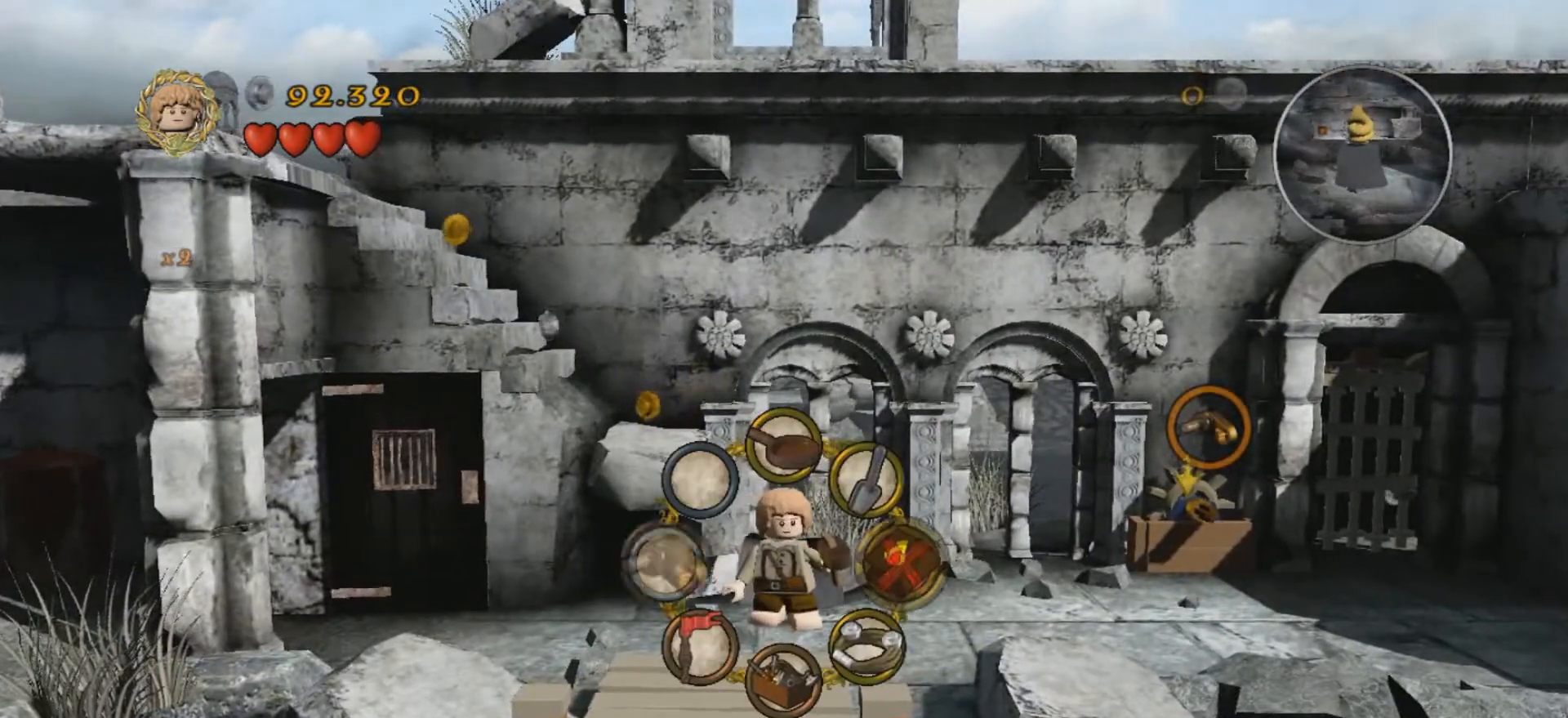
{"keys": ["d"], "events": [[200, "k", "down"], [301, "k", "up"], [434, "d", "down"]]}
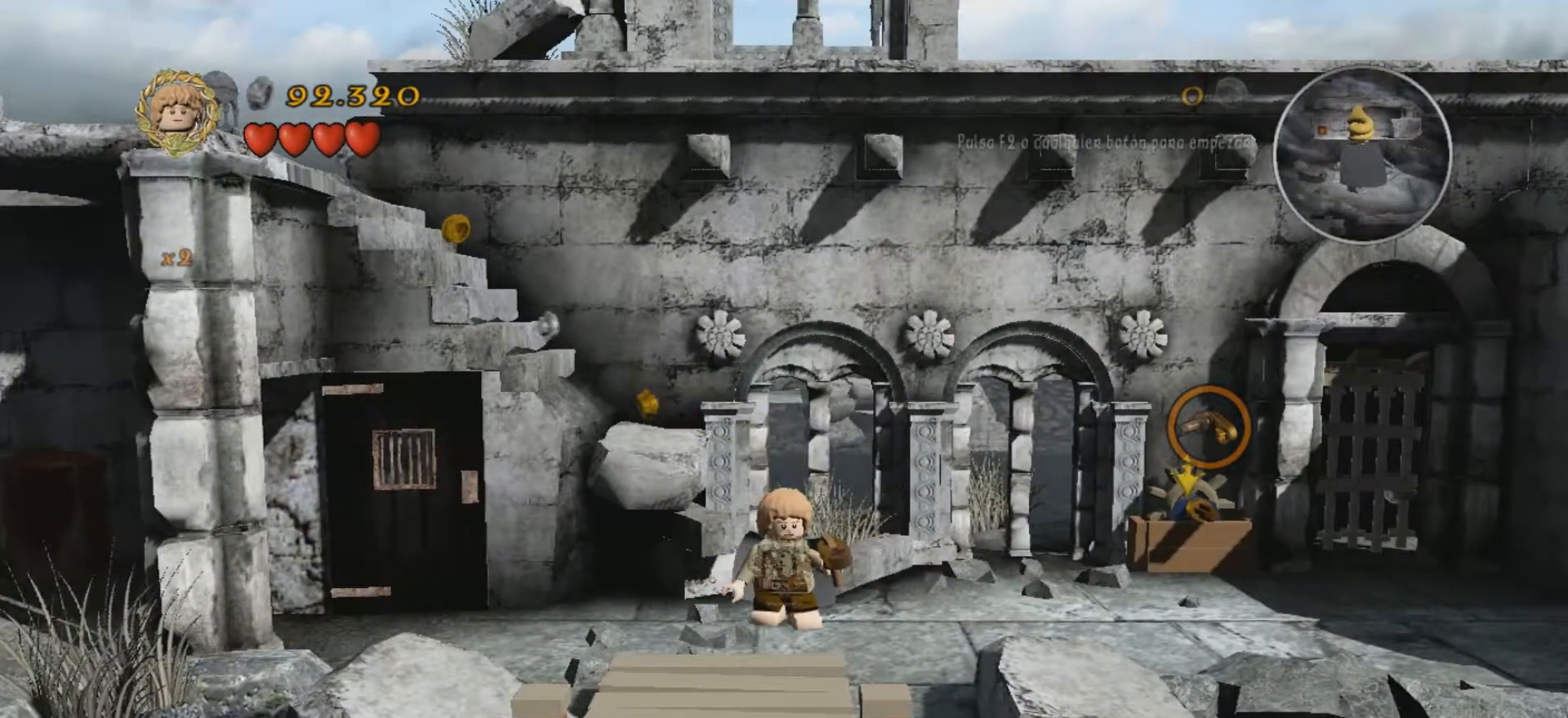
{"keys": ["d"], "events": []}
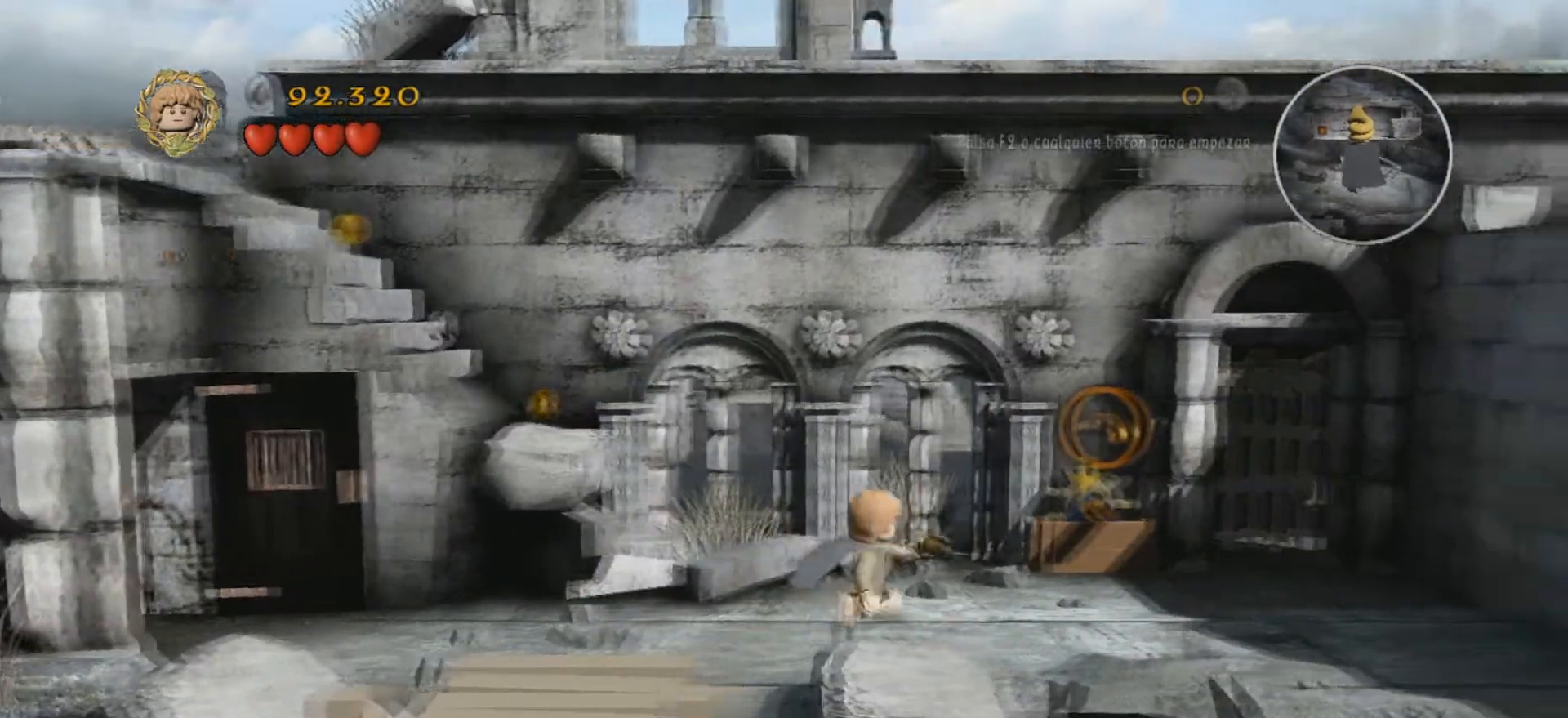
{"keys": [], "events": [[167, "w", "down"], [434, "d", "up"], [501, "w", "up"]]}
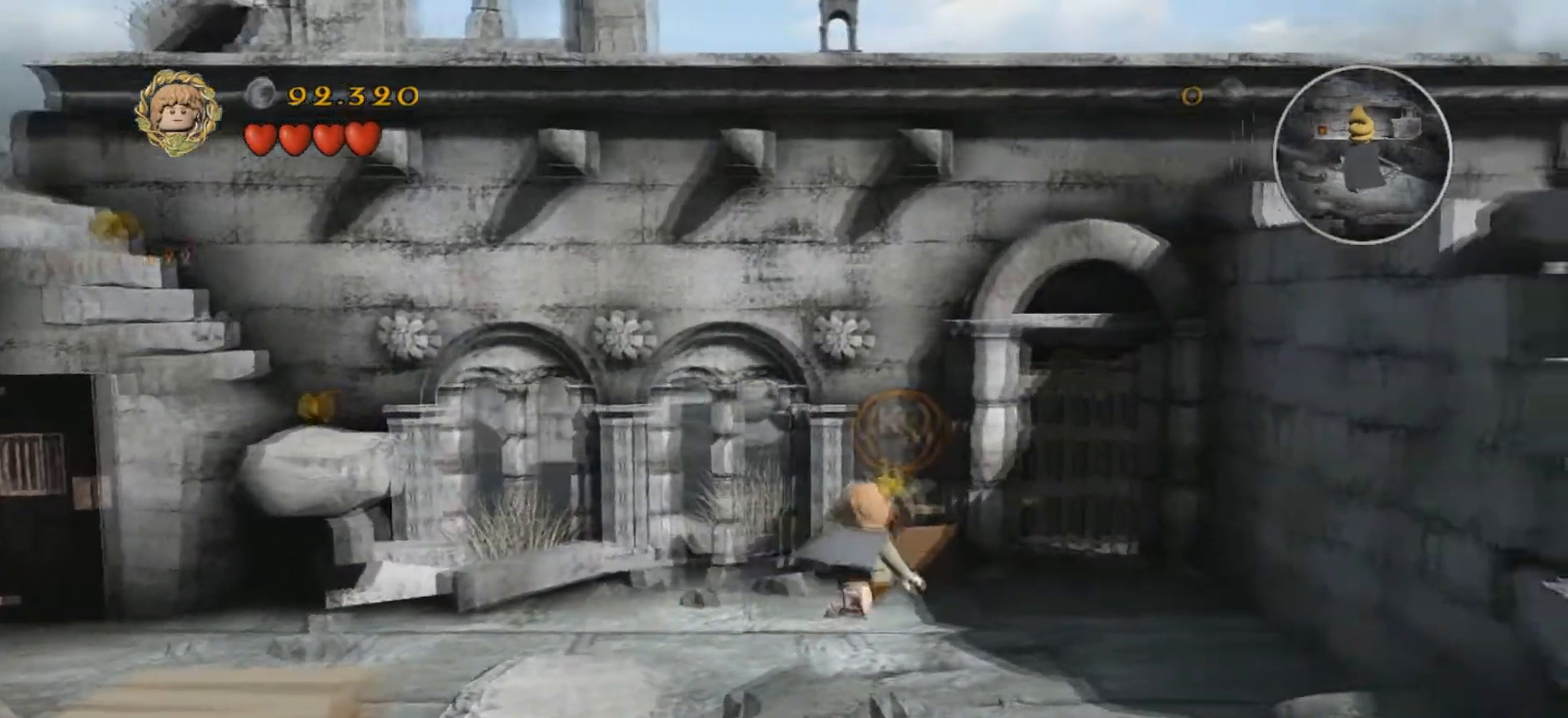
{"keys": [], "events": []}
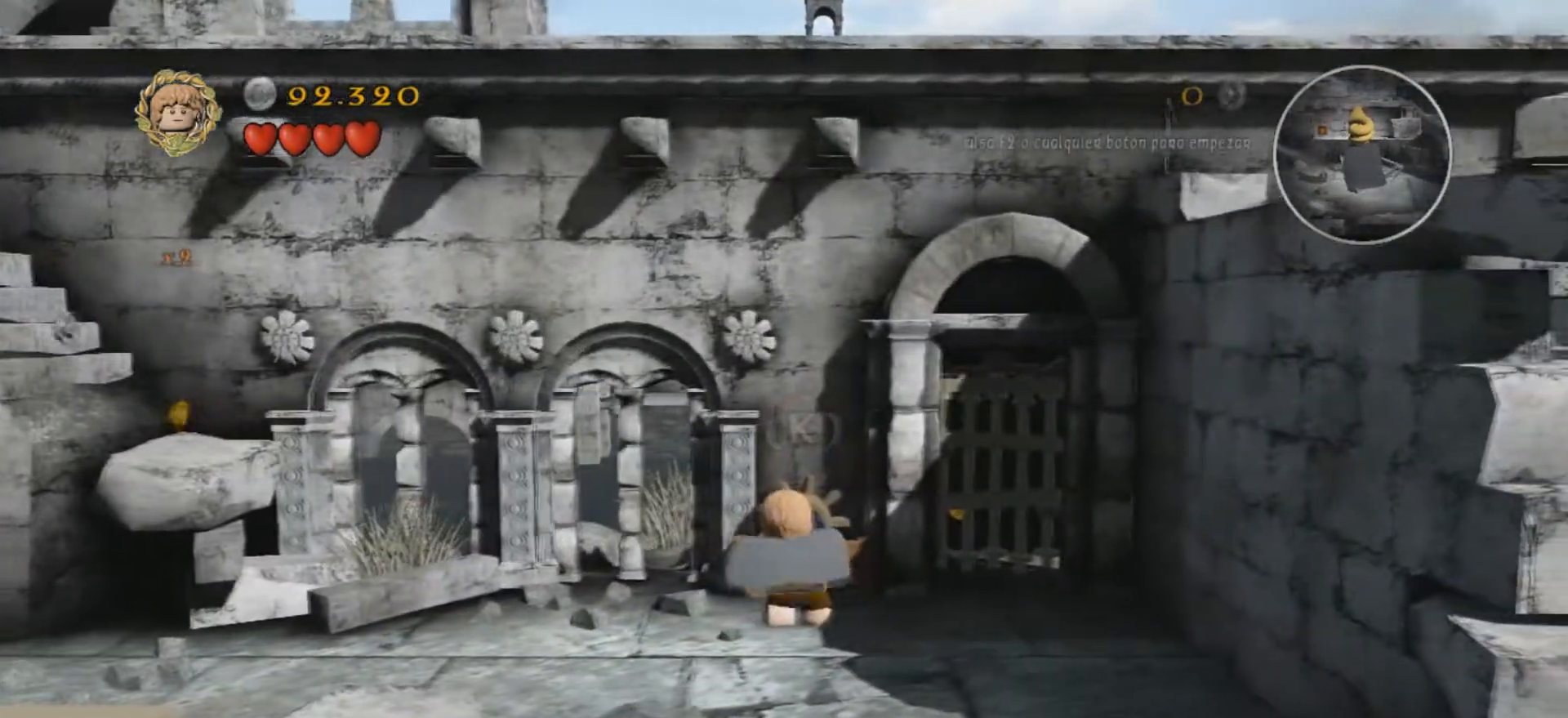
{"keys": [], "events": []}
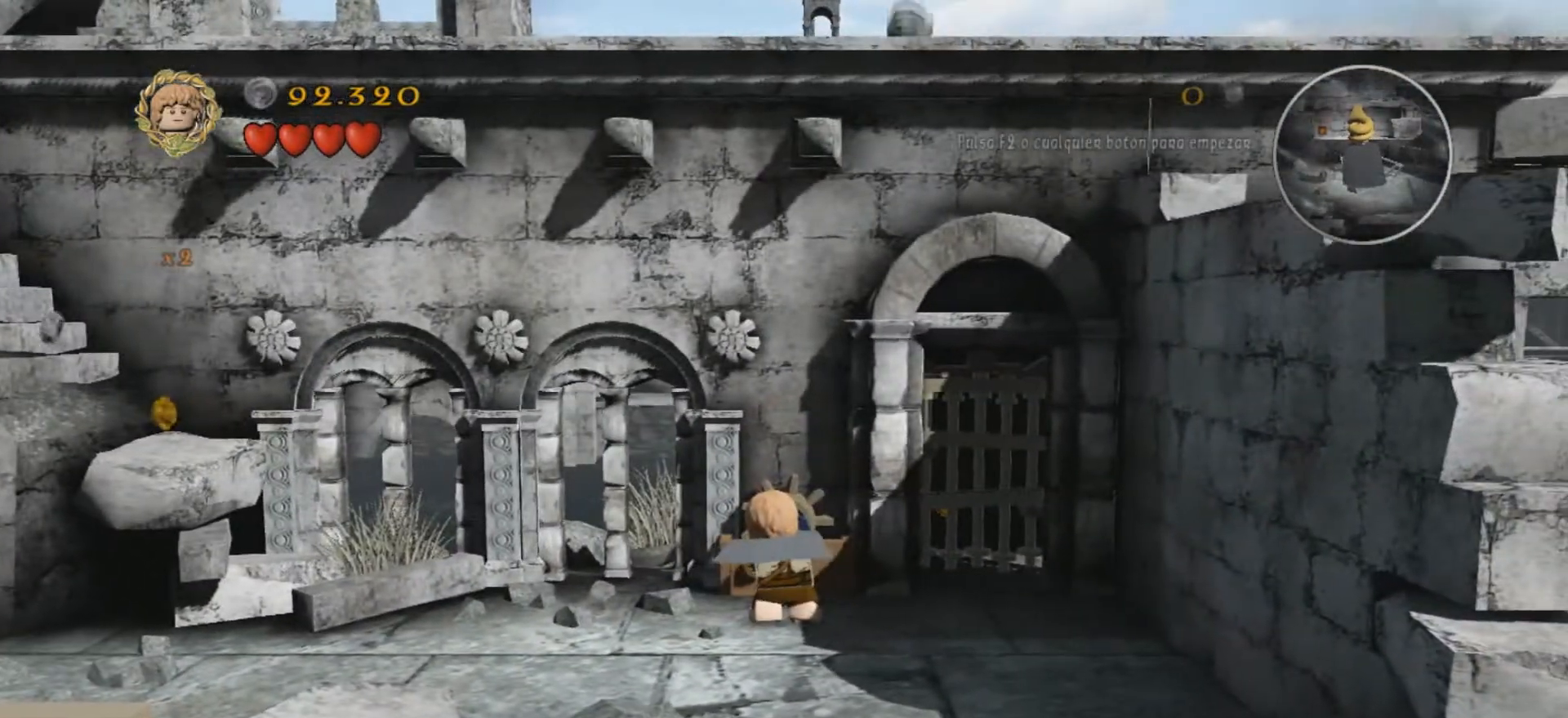
{"keys": []}
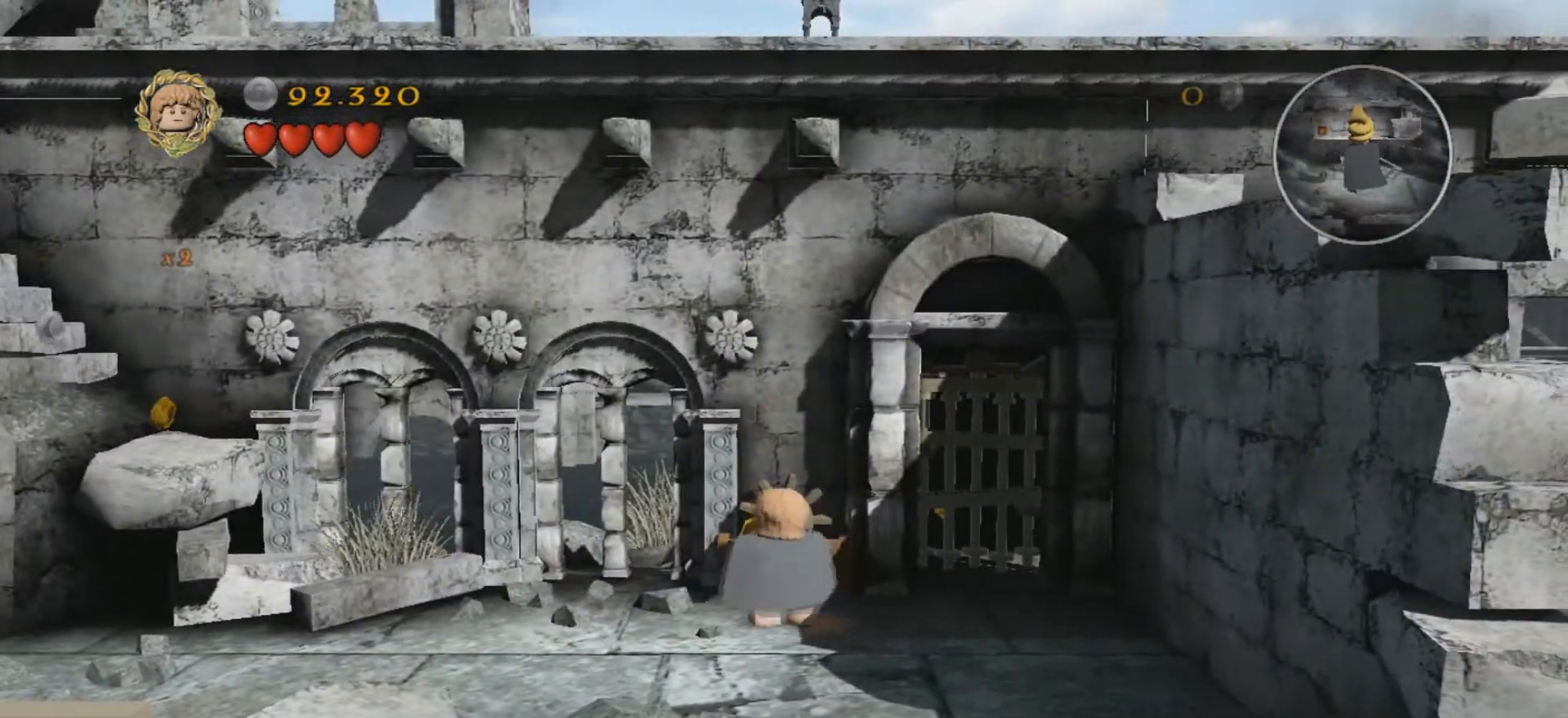
{"keys": [], "events": []}
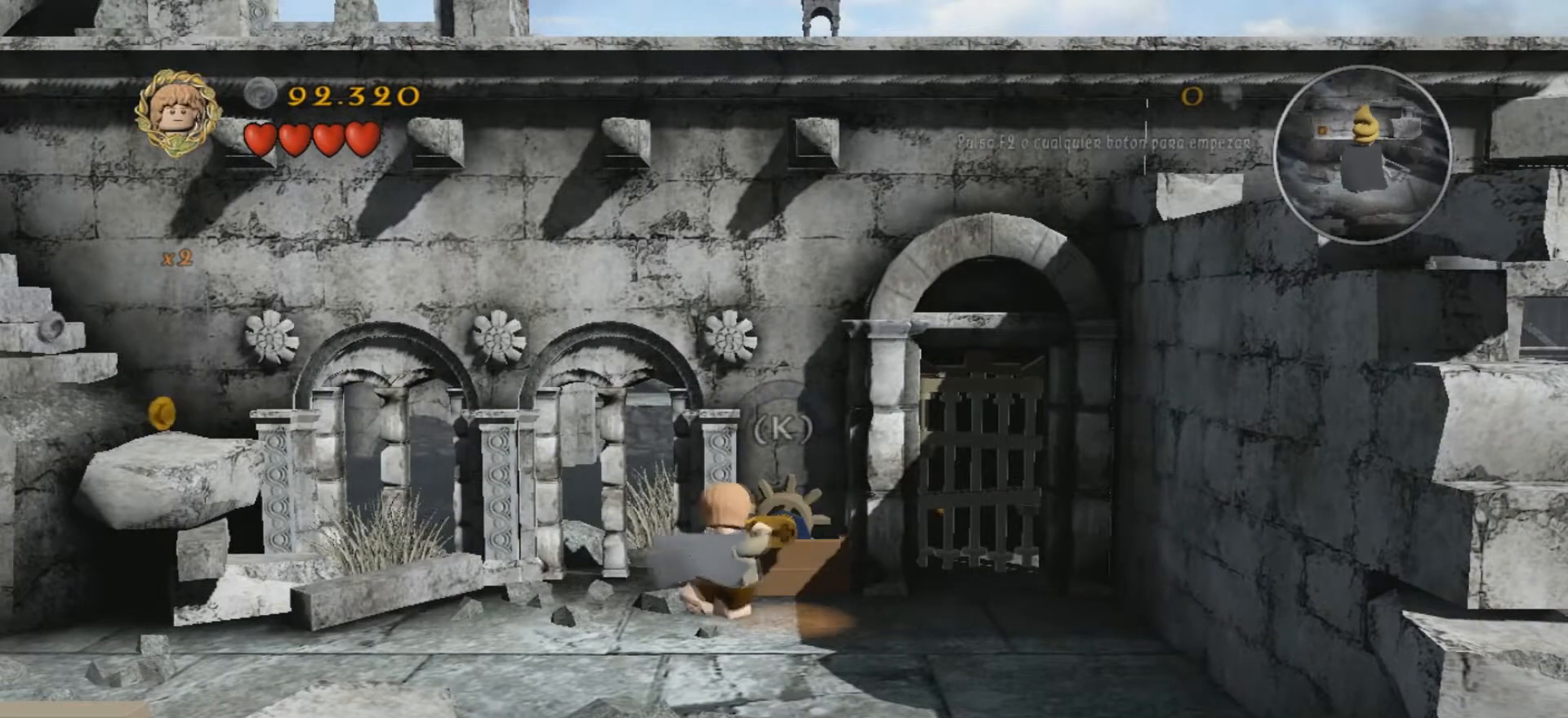
{"keys": [], "events": [[100, "k", "down"], [133, "k", "up"], [267, "k", "down"], [300, "k", "up"], [400, "k", "down"], [467, "k", "up"]]}
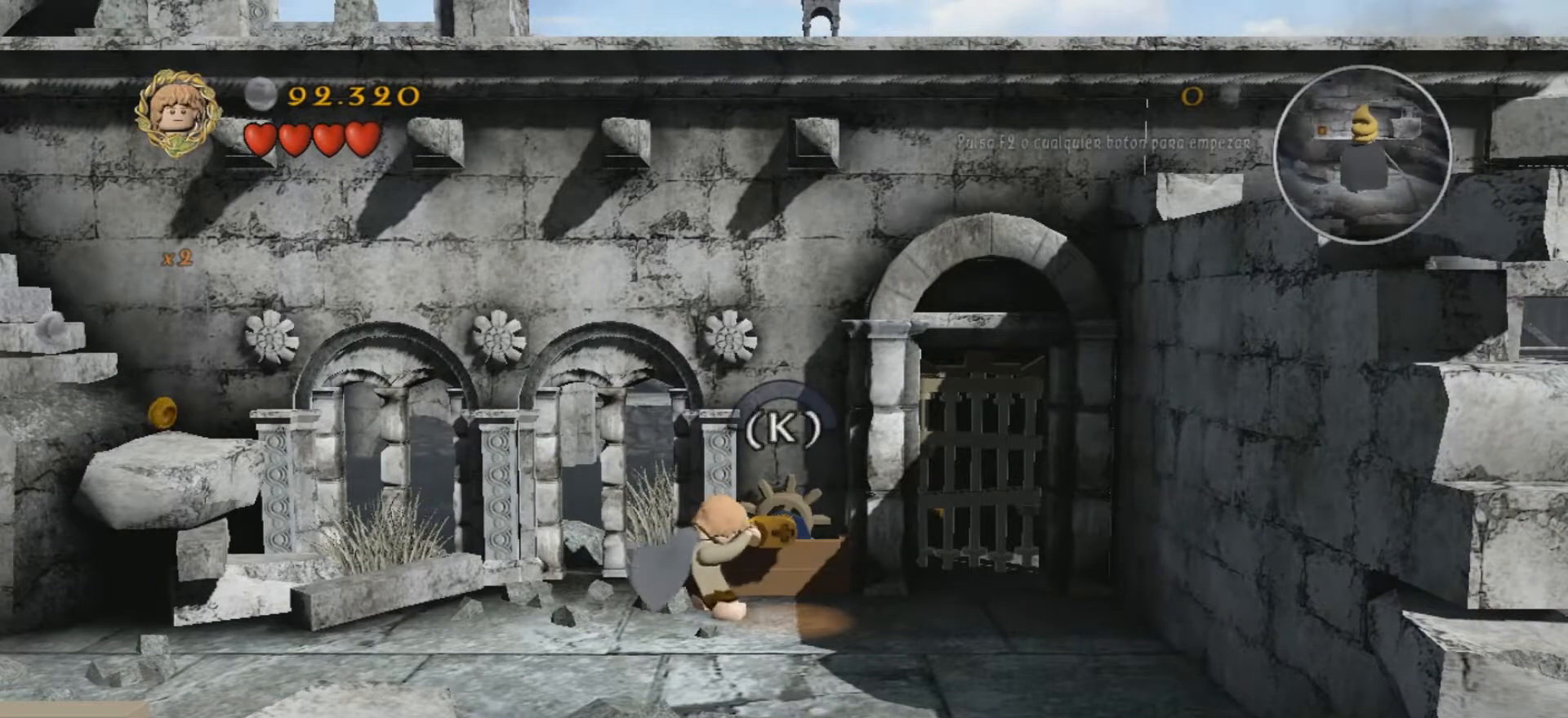
{"keys": ["k"], "events": [[100, "k", "down"], [134, "k", "up"], [501, "k", "down"]]}
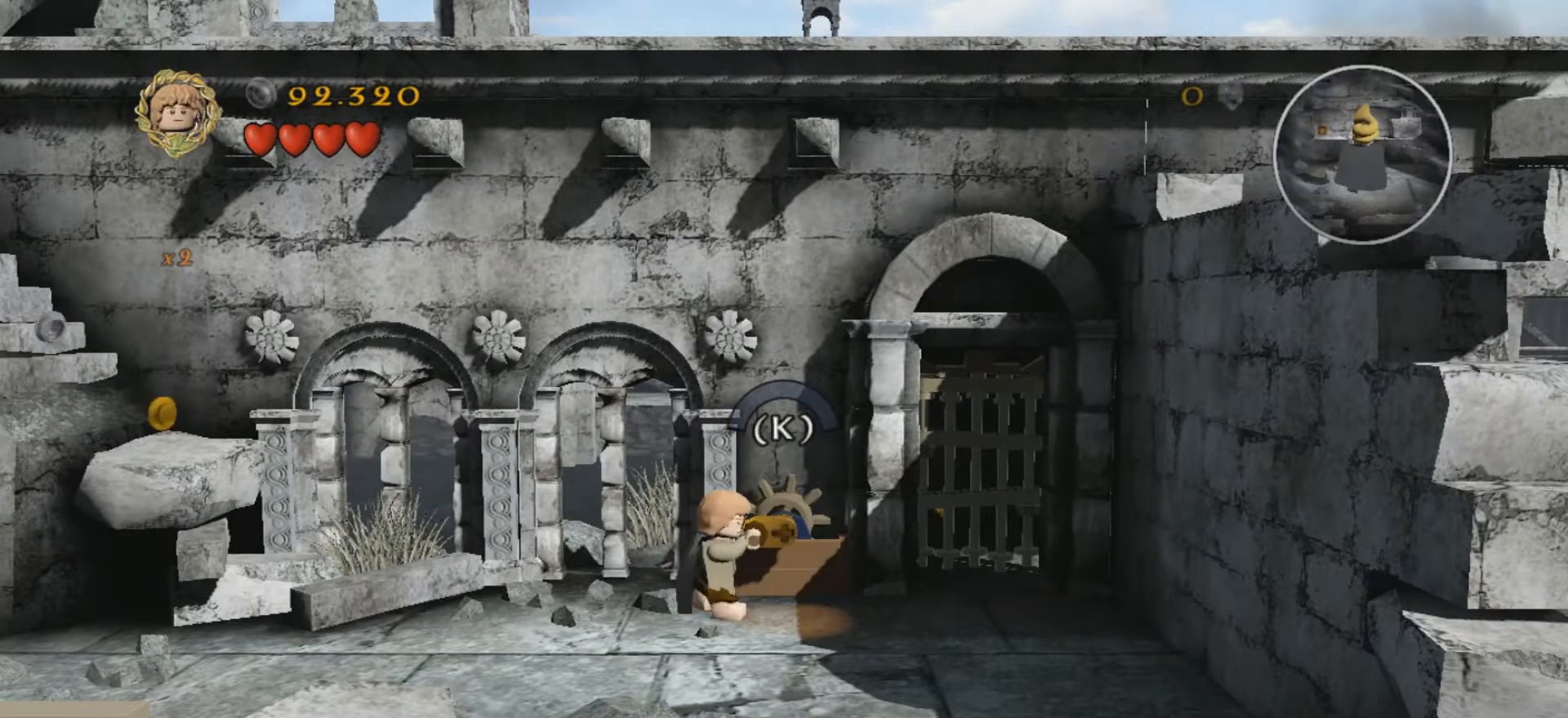
{"keys": [], "events": [[66, "k", "up"], [367, "k", "down"], [400, "k", "up"]]}
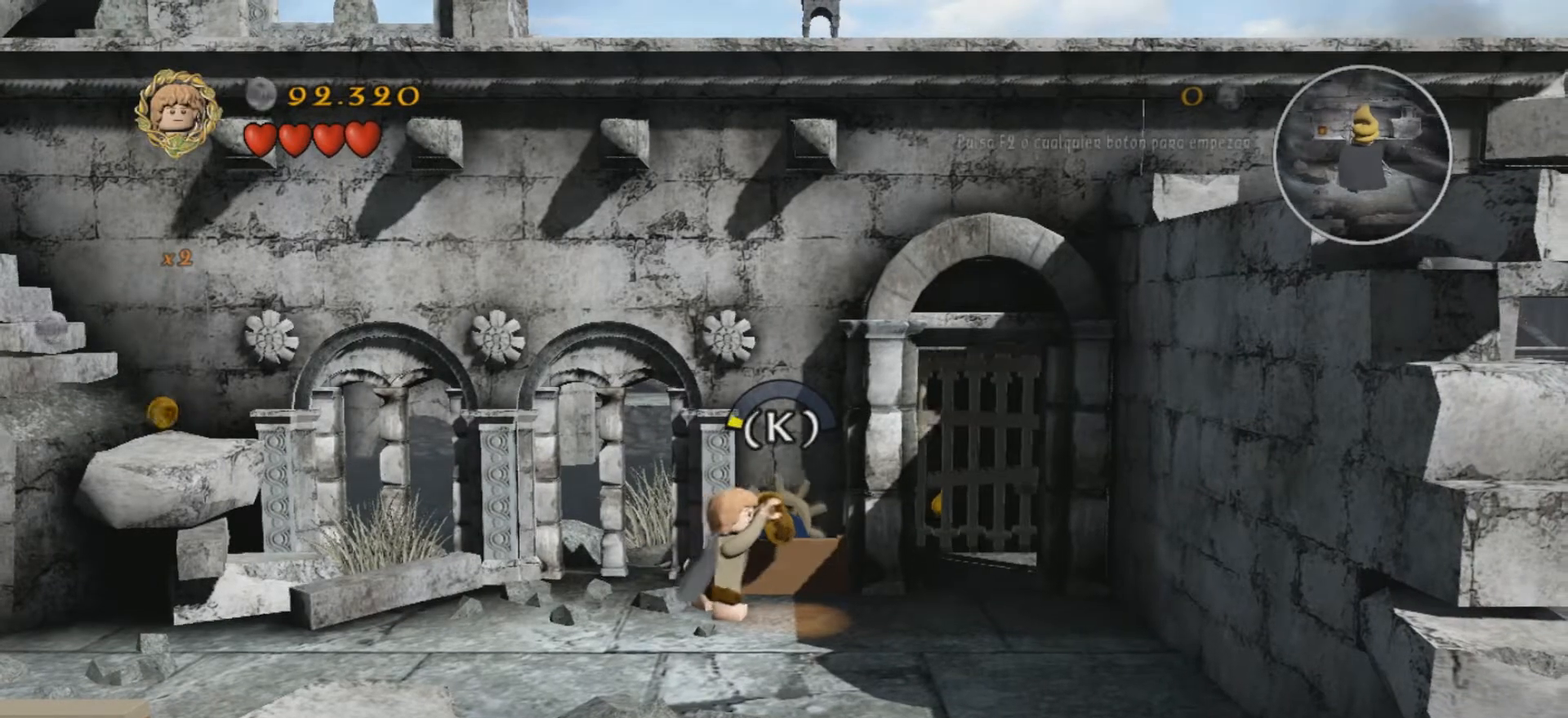
{"keys": [], "events": [[34, "k", "down"], [67, "k", "up"], [200, "k", "down"], [467, "k", "up"]]}
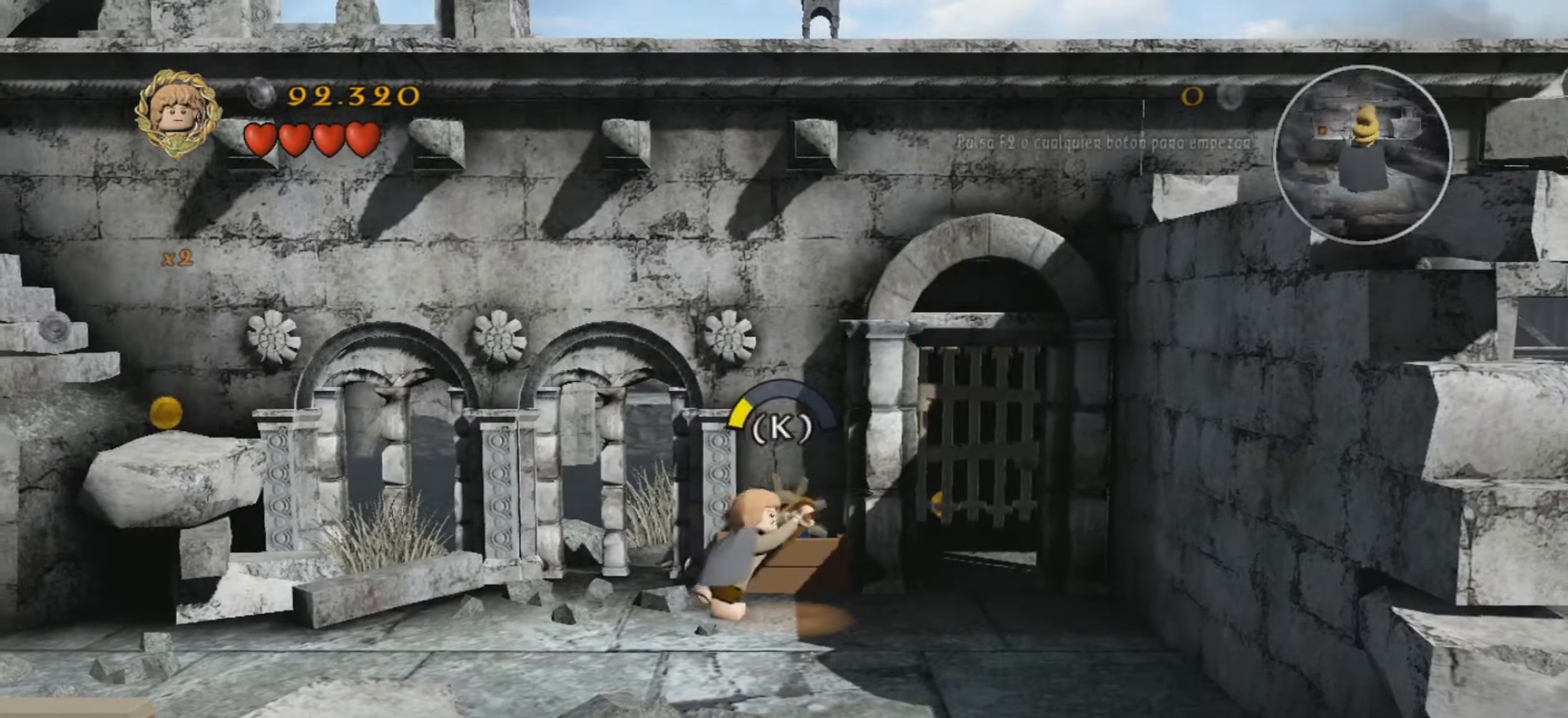
{"keys": [], "events": []}